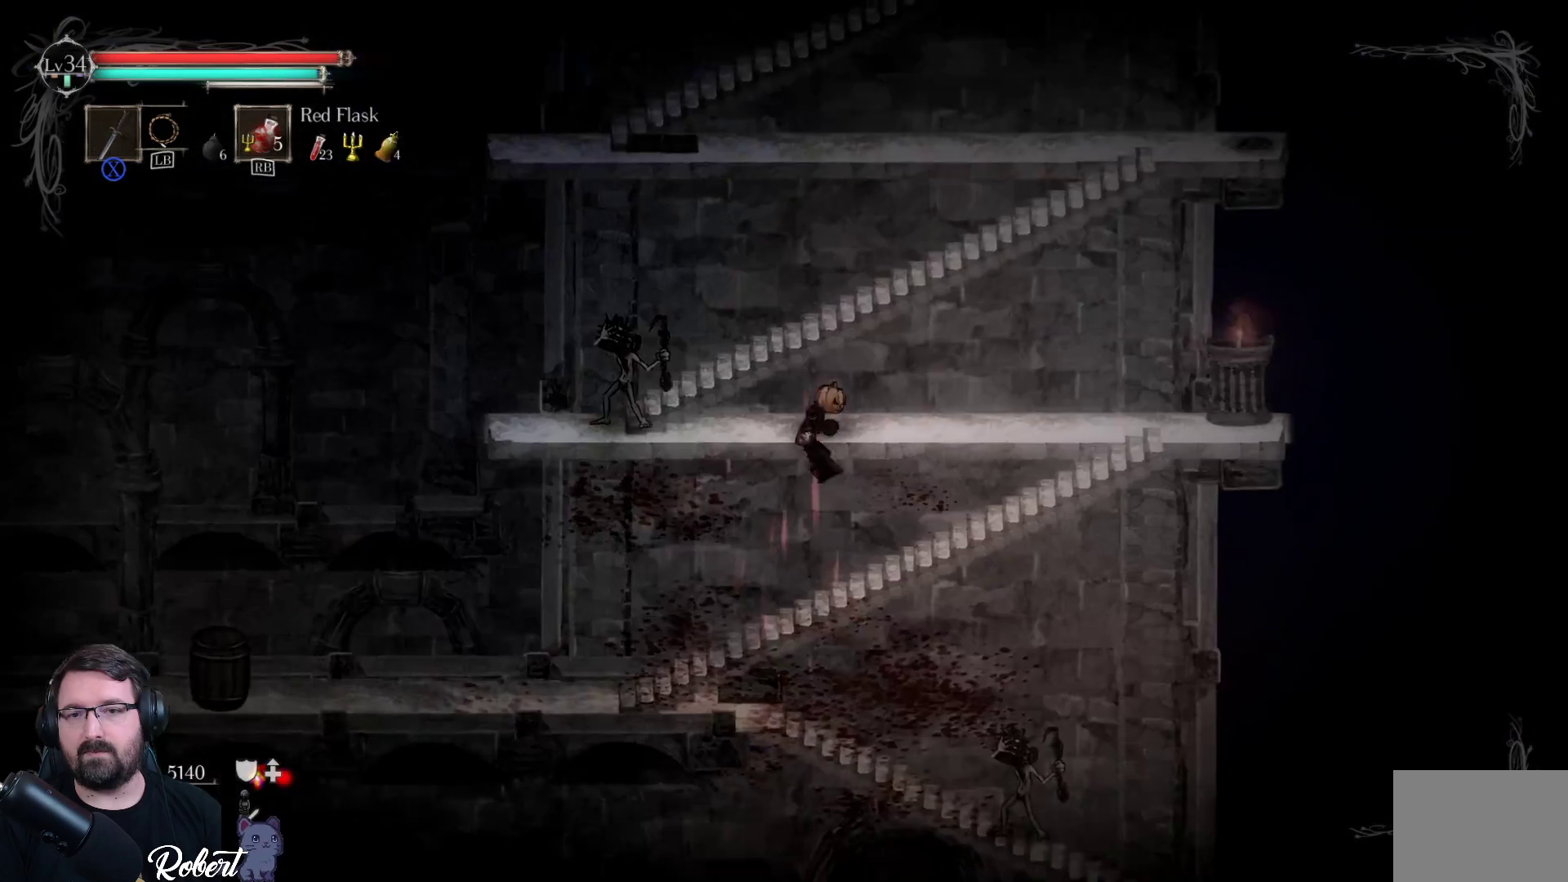
Gameplay with a controller (Xbox layout); each line is a JSON object with the inputs held at the frame after it. "events" lists button and stick changes between this image and that frame as [ms after this image, input, new state], when the widget could be followed in between.
{"buttons": ["X"], "left_stick": "left", "right_stick": "center", "events": [[233, "left_stick", "left"], [467, "X", "down"]]}
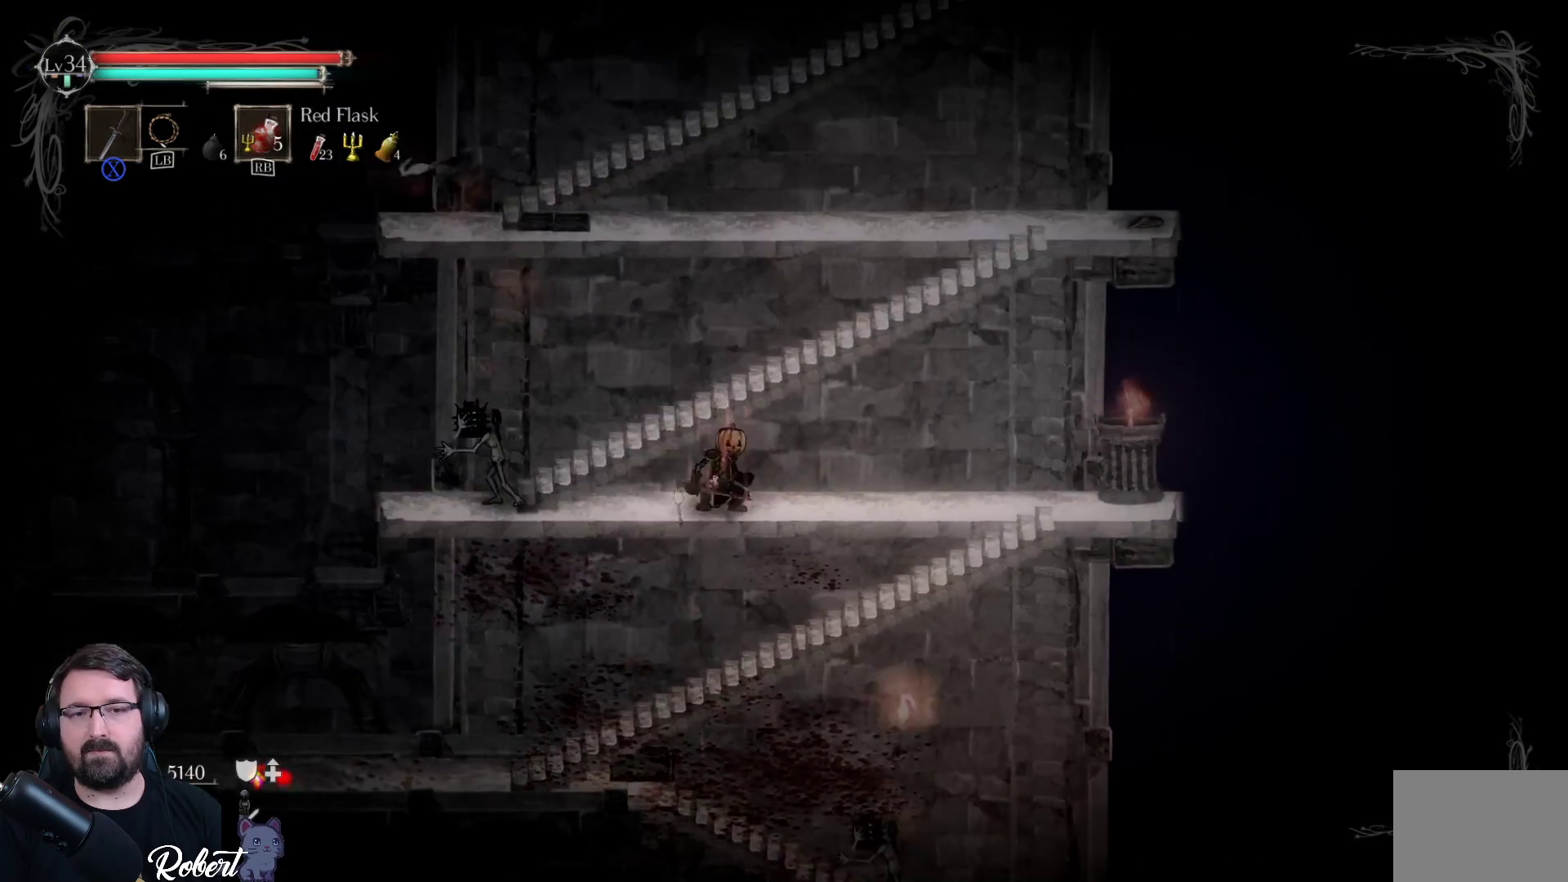
{"buttons": ["X"], "left_stick": "left", "right_stick": "center", "events": [[67, "X", "up"], [300, "X", "down"], [433, "X", "up"], [500, "X", "down"]]}
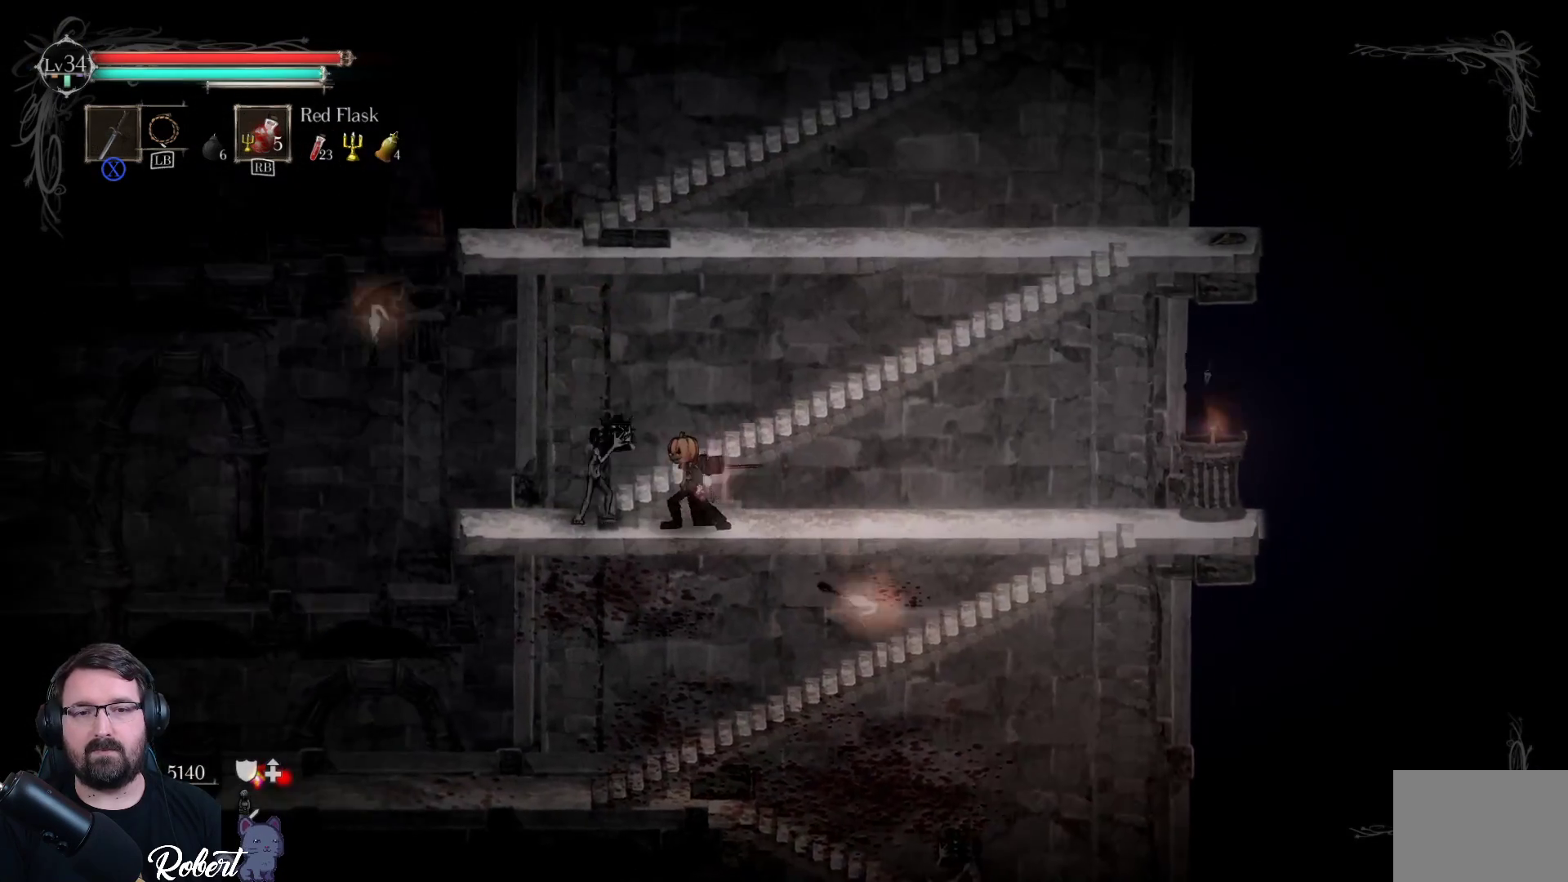
{"buttons": [], "left_stick": "center", "right_stick": "center", "events": [[67, "X", "up"], [167, "X", "down"], [233, "X", "up"], [300, "X", "down"], [333, "X", "up"], [433, "X", "down"], [433, "left_stick", "center"], [467, "X", "up"]]}
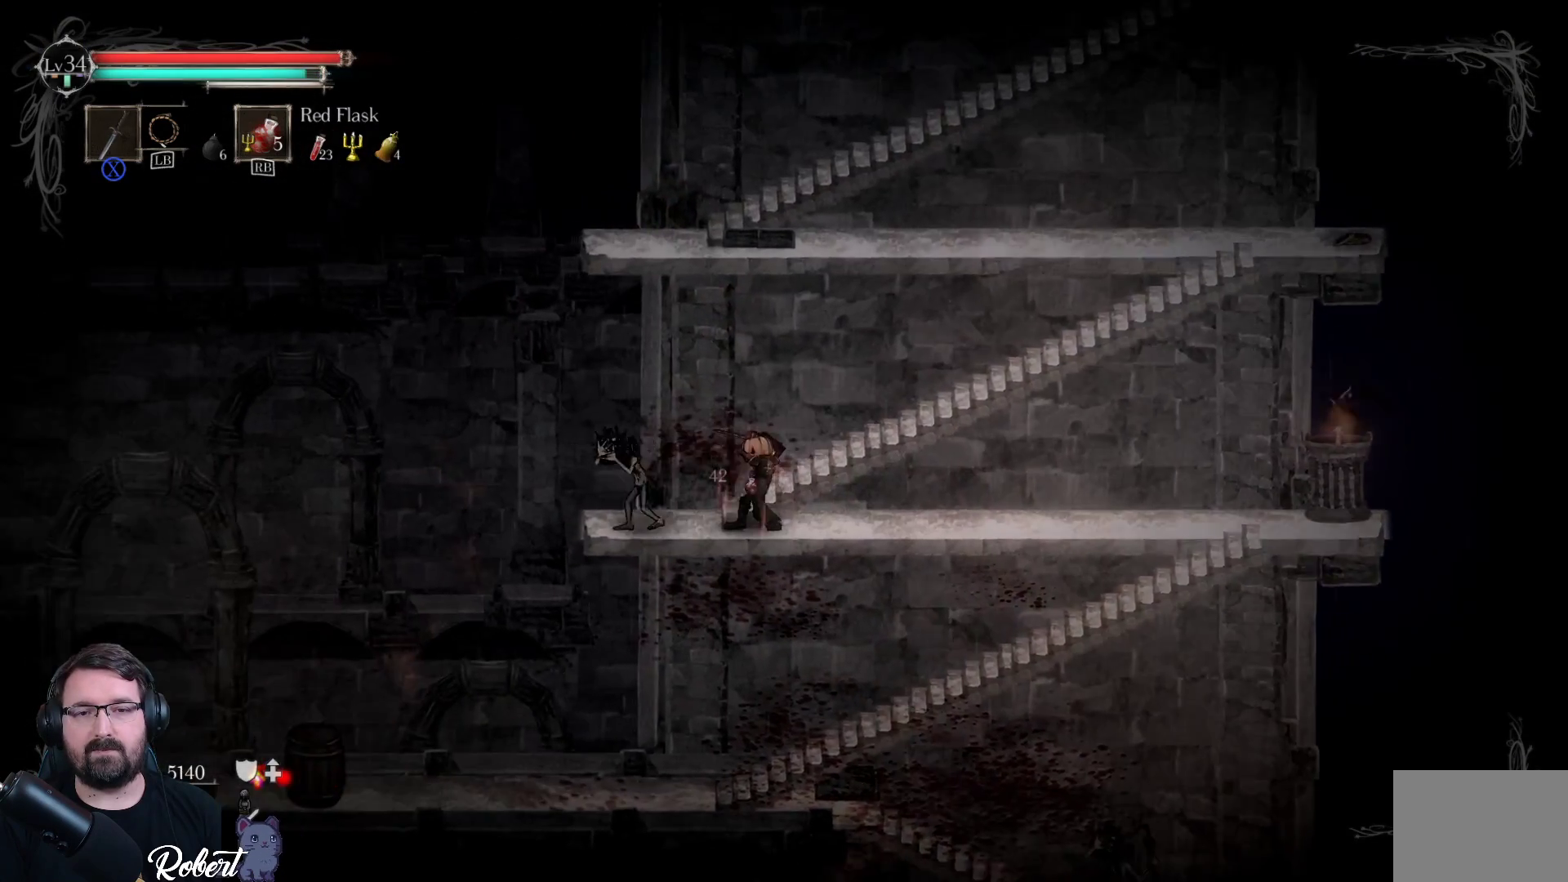
{"buttons": [], "left_stick": "center", "right_stick": "center", "events": [[67, "X", "down"], [133, "X", "up"], [200, "X", "down"], [300, "X", "up"]]}
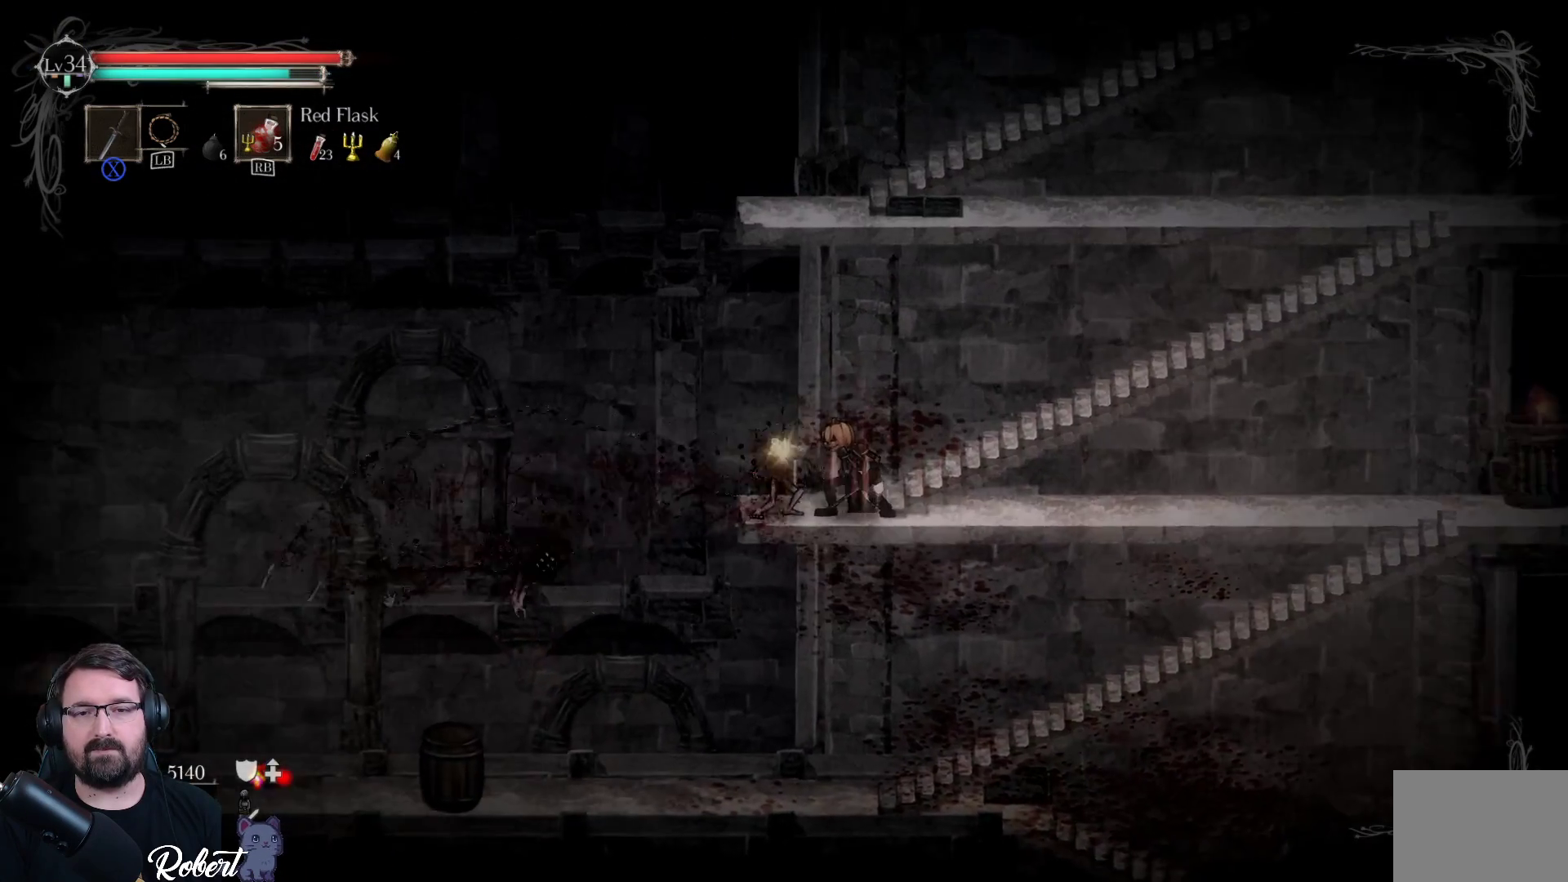
{"buttons": [], "left_stick": "down-left", "right_stick": "center", "events": [[133, "left_stick", "down-left"]]}
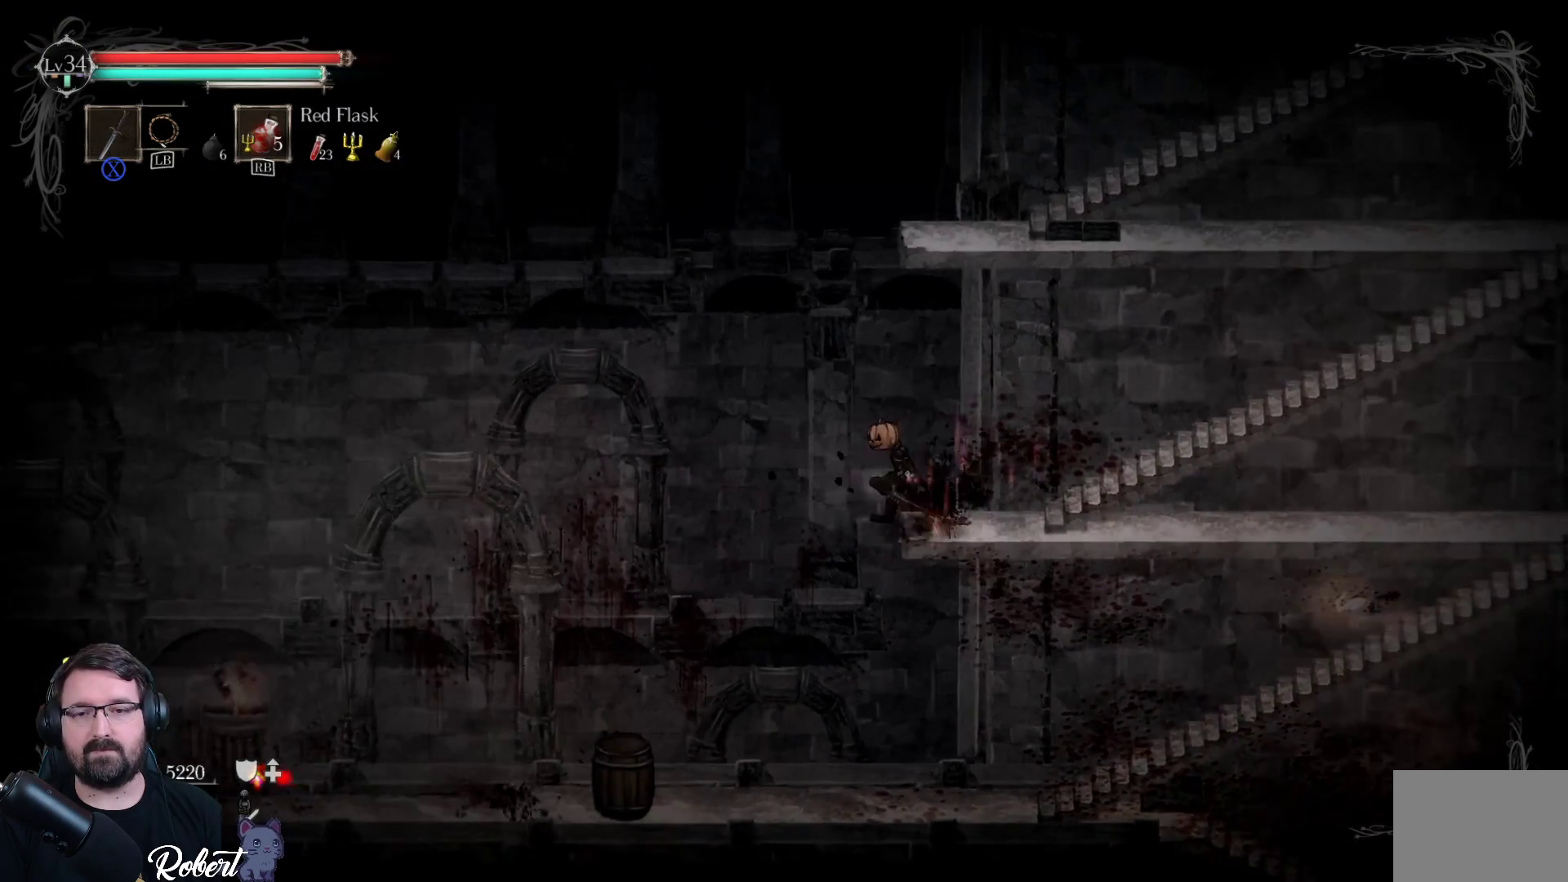
{"buttons": [], "left_stick": "right", "right_stick": "center", "events": [[267, "left_stick", "down-right"], [400, "left_stick", "right"]]}
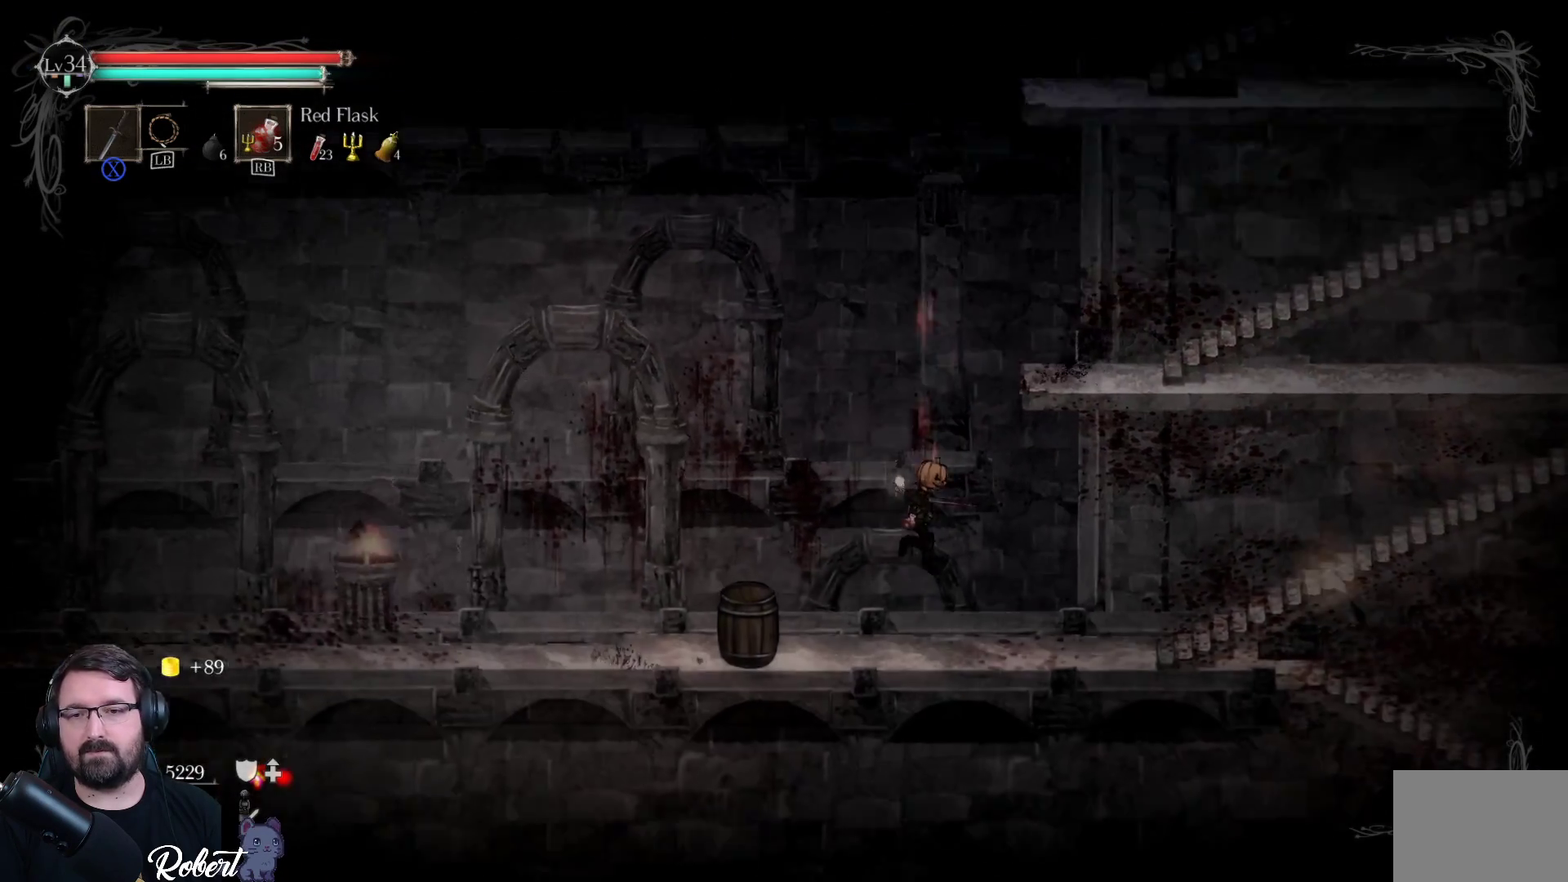
{"buttons": [], "left_stick": "right", "right_stick": "center", "events": []}
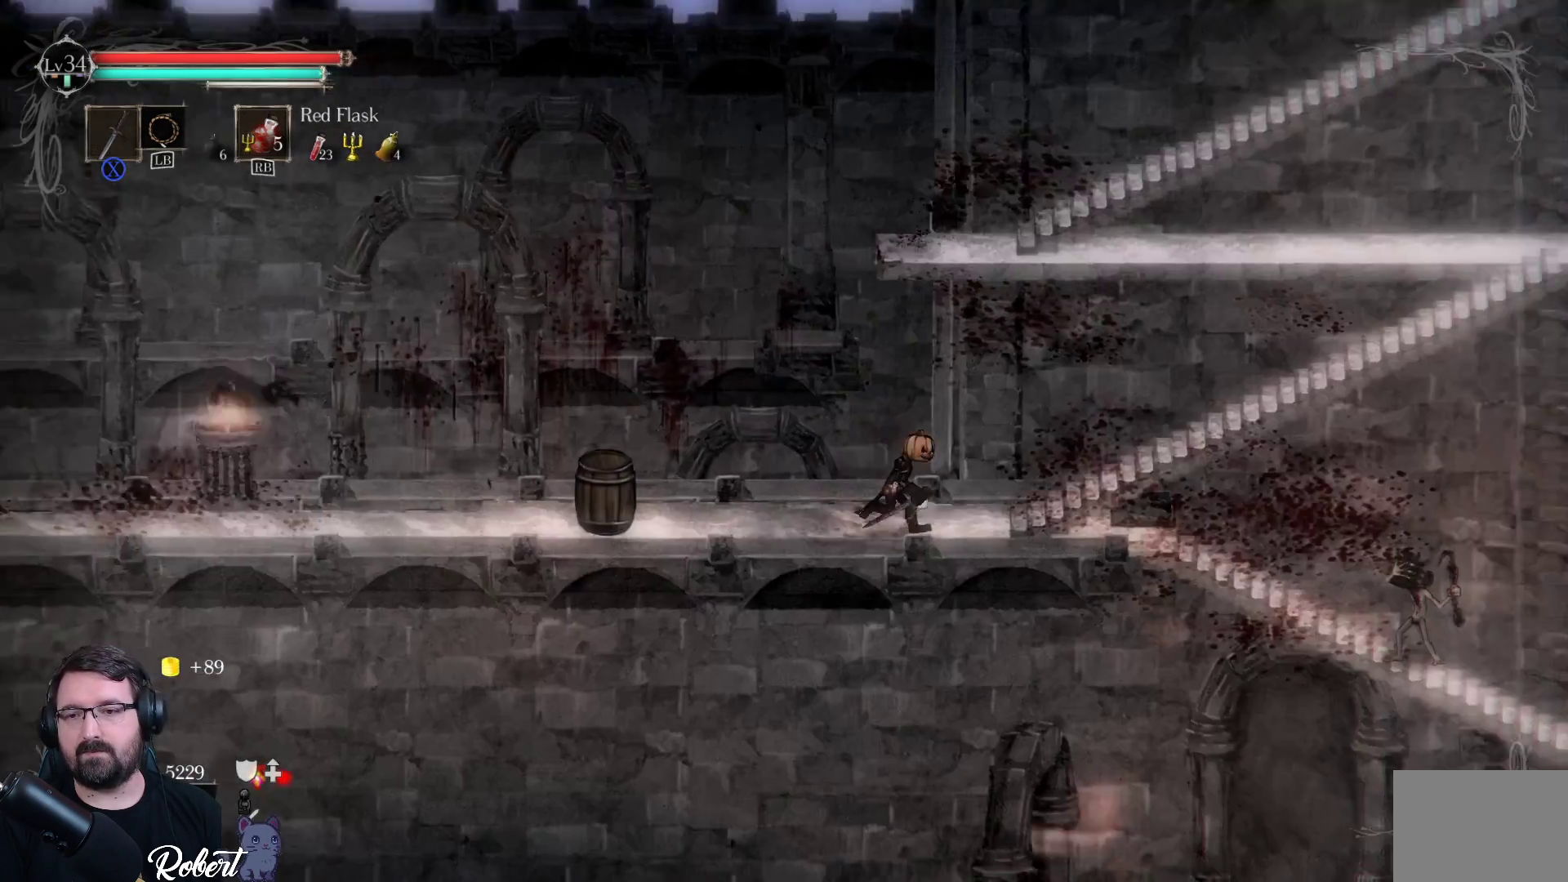
{"buttons": [], "left_stick": "right", "right_stick": "center", "events": []}
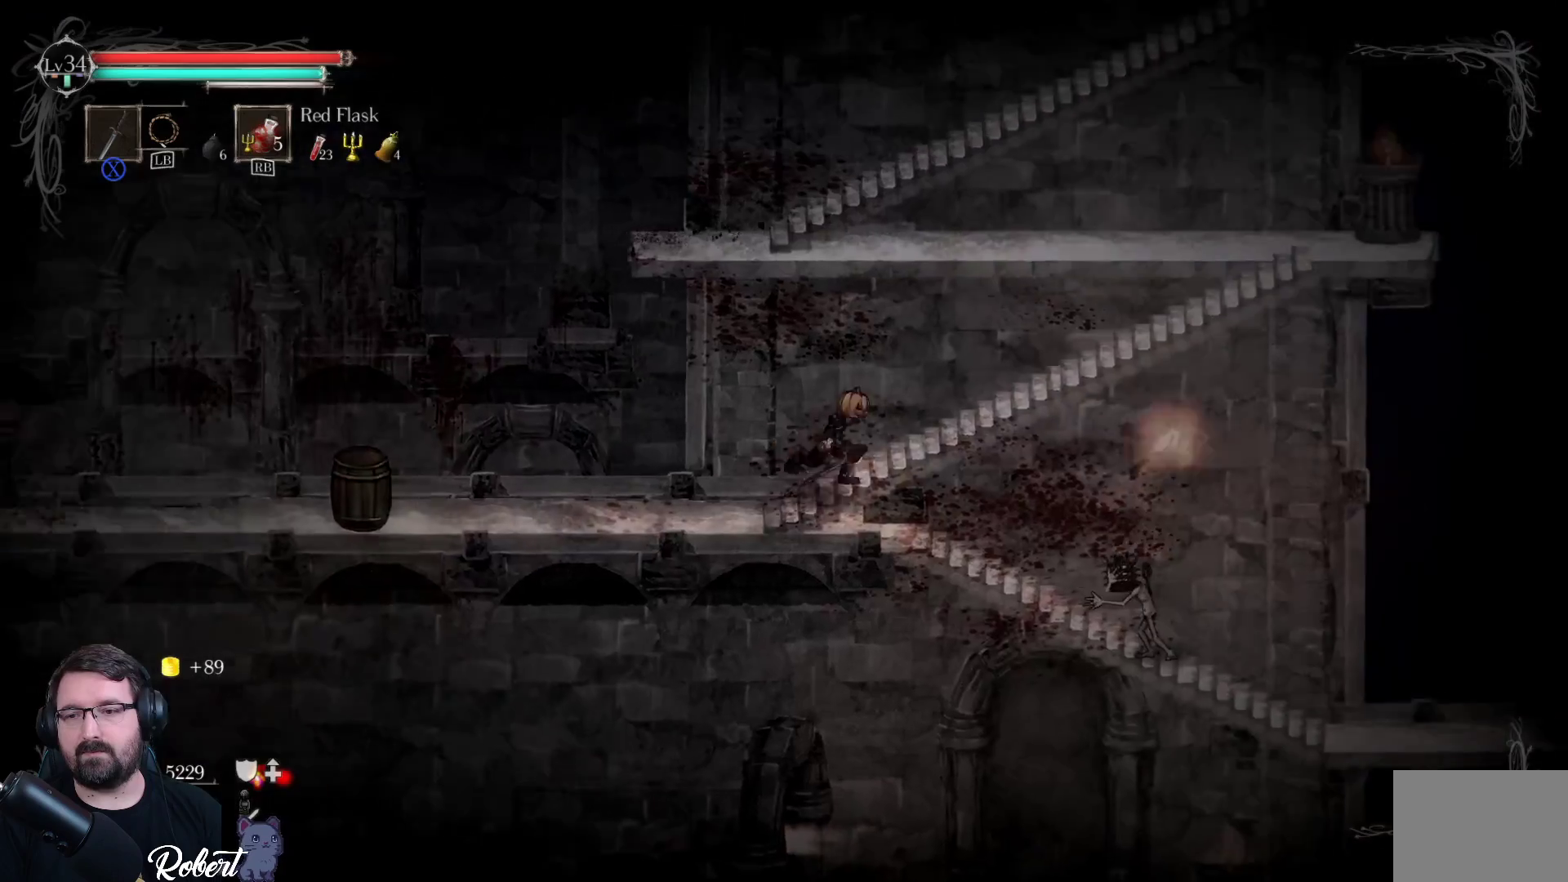
{"buttons": [], "left_stick": "down-right", "right_stick": "center", "events": [[33, "R2", "down"], [200, "R2", "up"], [367, "left_stick", "down-right"]]}
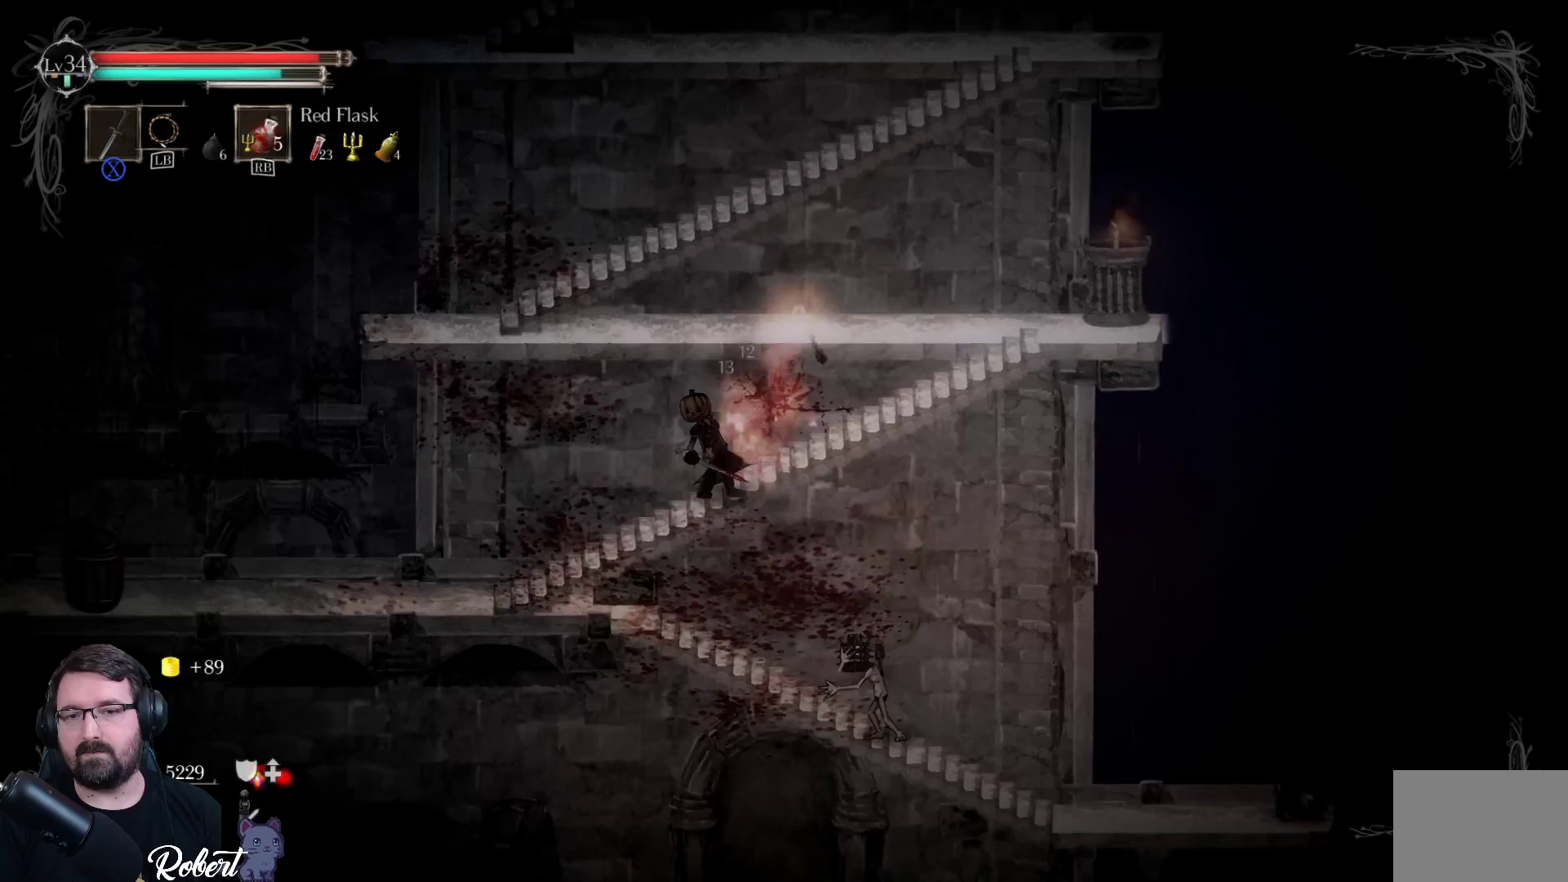
{"buttons": ["A"], "left_stick": "down", "right_stick": "center", "events": [[100, "left_stick", "down"], [133, "A", "down"], [267, "A", "up"], [433, "A", "down"]]}
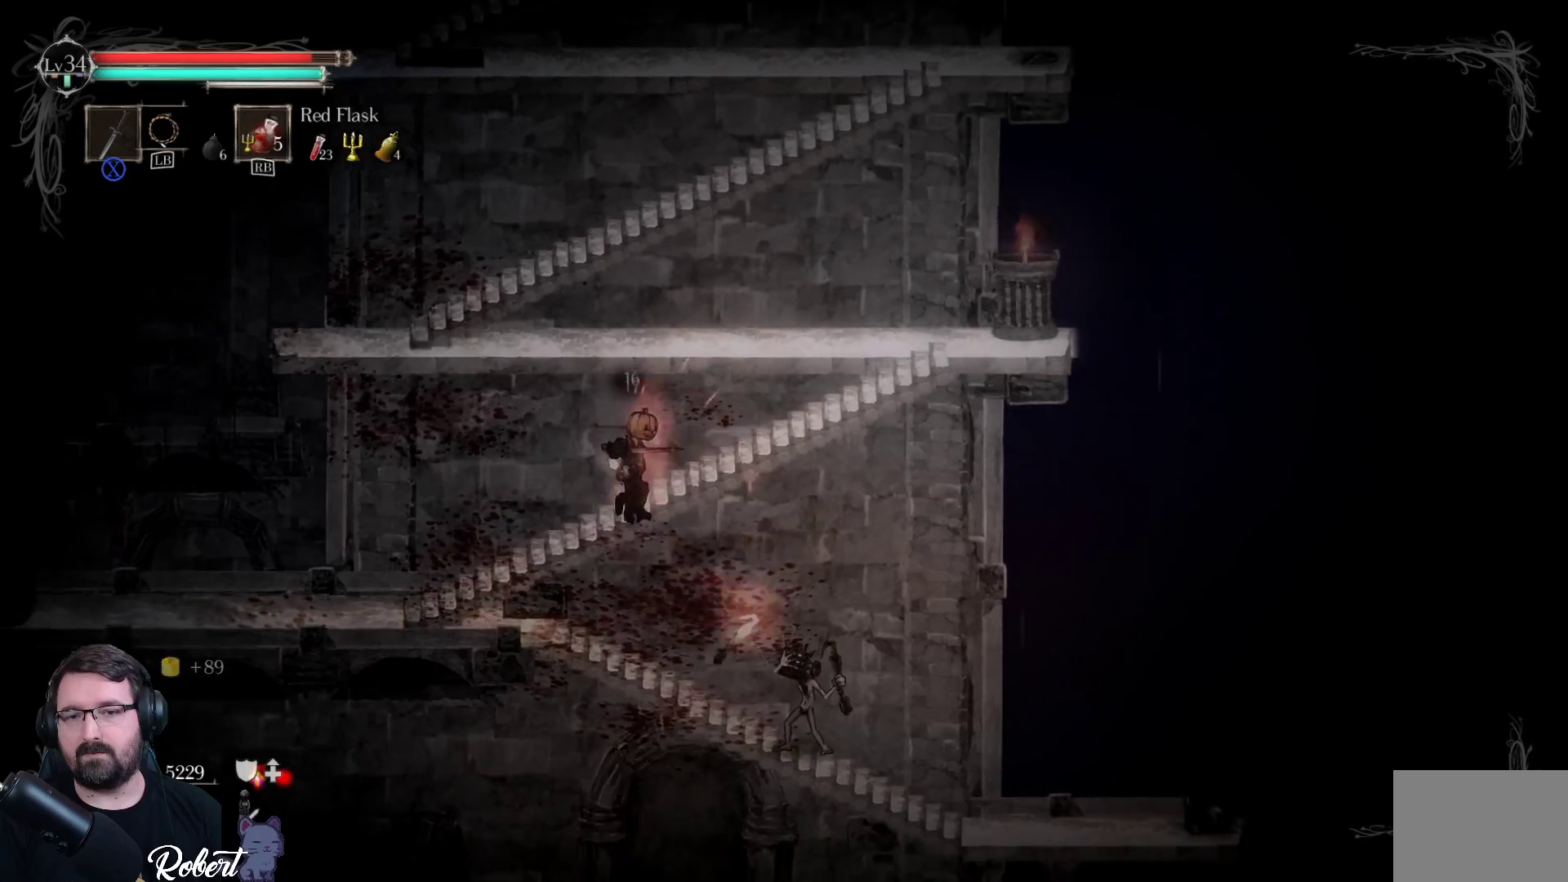
{"buttons": [], "left_stick": "down-right", "right_stick": "center", "events": [[67, "A", "up"], [233, "left_stick", "down-right"], [333, "X", "down"], [467, "X", "up"]]}
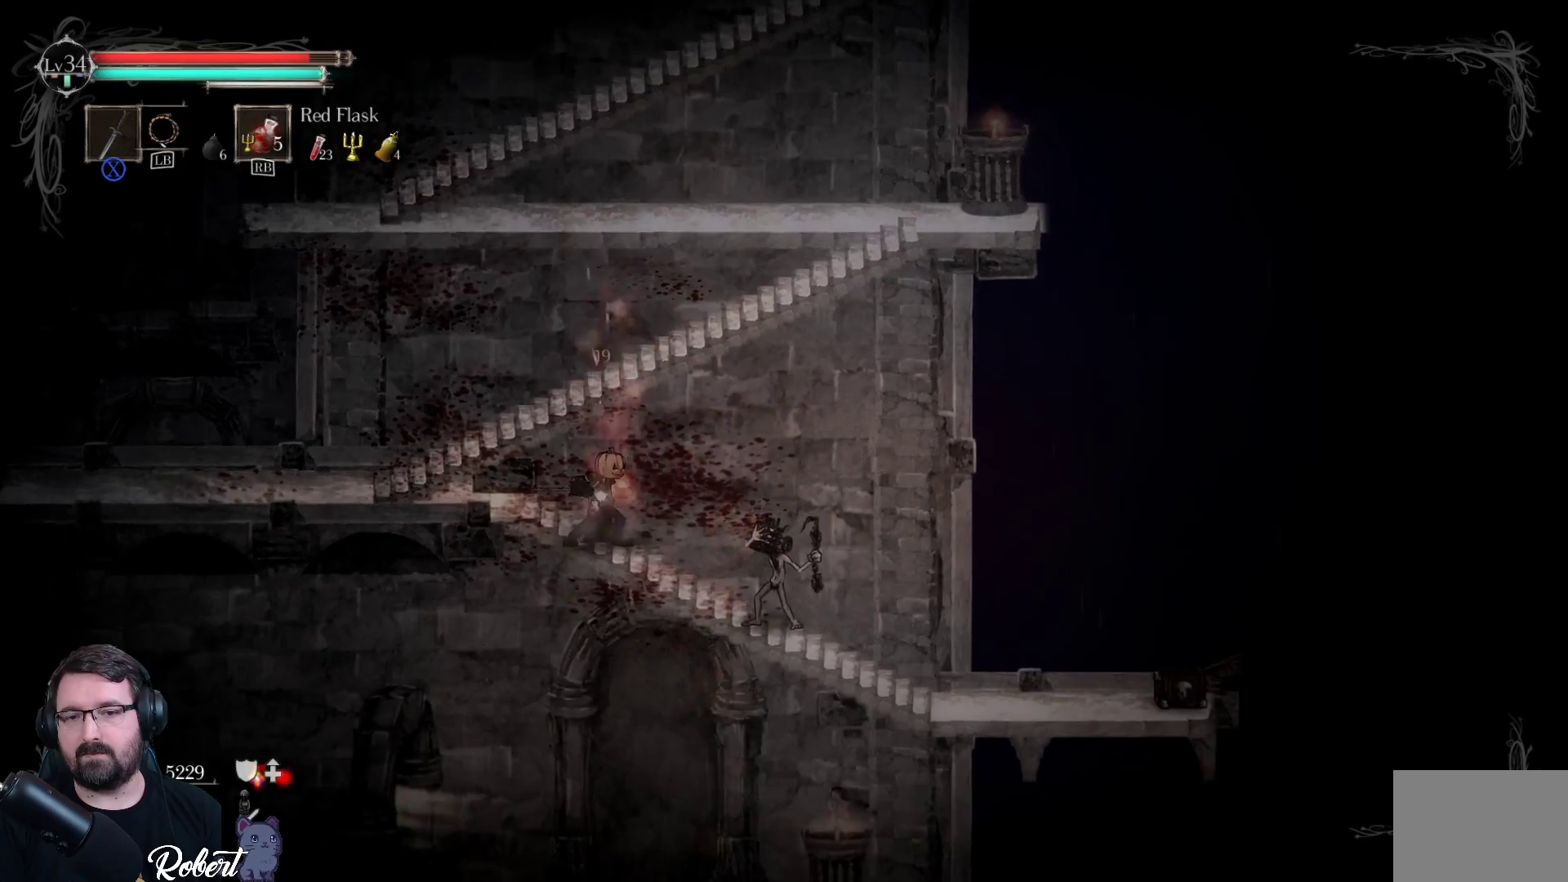
{"buttons": [], "left_stick": "down-right", "right_stick": "center", "events": [[100, "X", "down"], [200, "X", "up"], [300, "X", "down"], [400, "X", "up"]]}
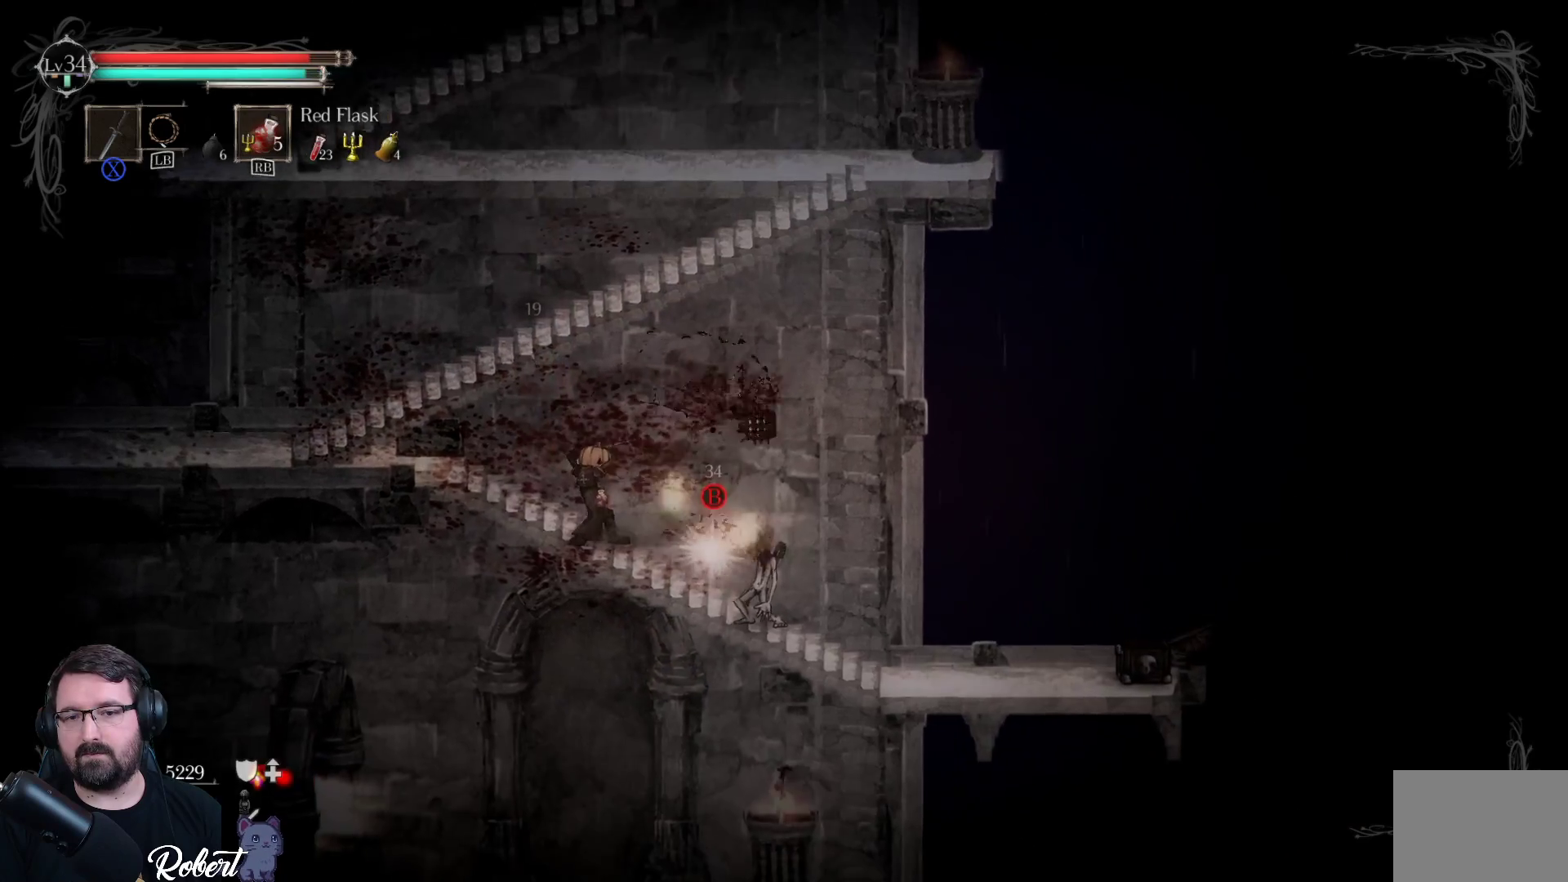
{"buttons": ["B"], "left_stick": "center", "right_stick": "center", "events": [[100, "X", "down"], [200, "X", "up"], [333, "left_stick", "center"], [500, "B", "down"]]}
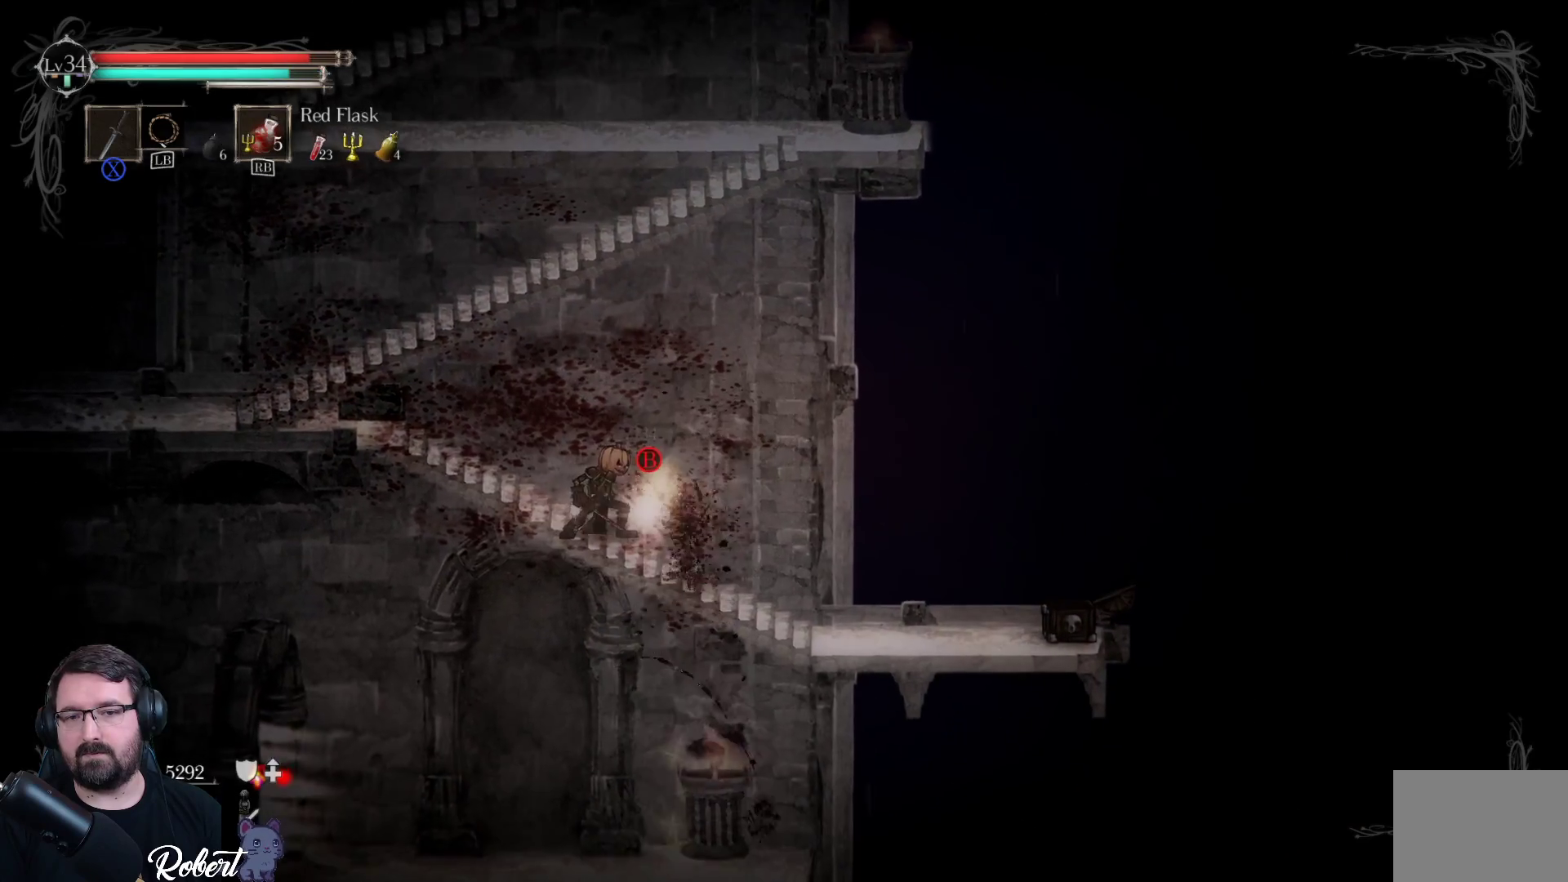
{"buttons": [], "left_stick": "center", "right_stick": "center", "events": [[100, "B", "up"], [267, "B", "down"], [367, "B", "up"]]}
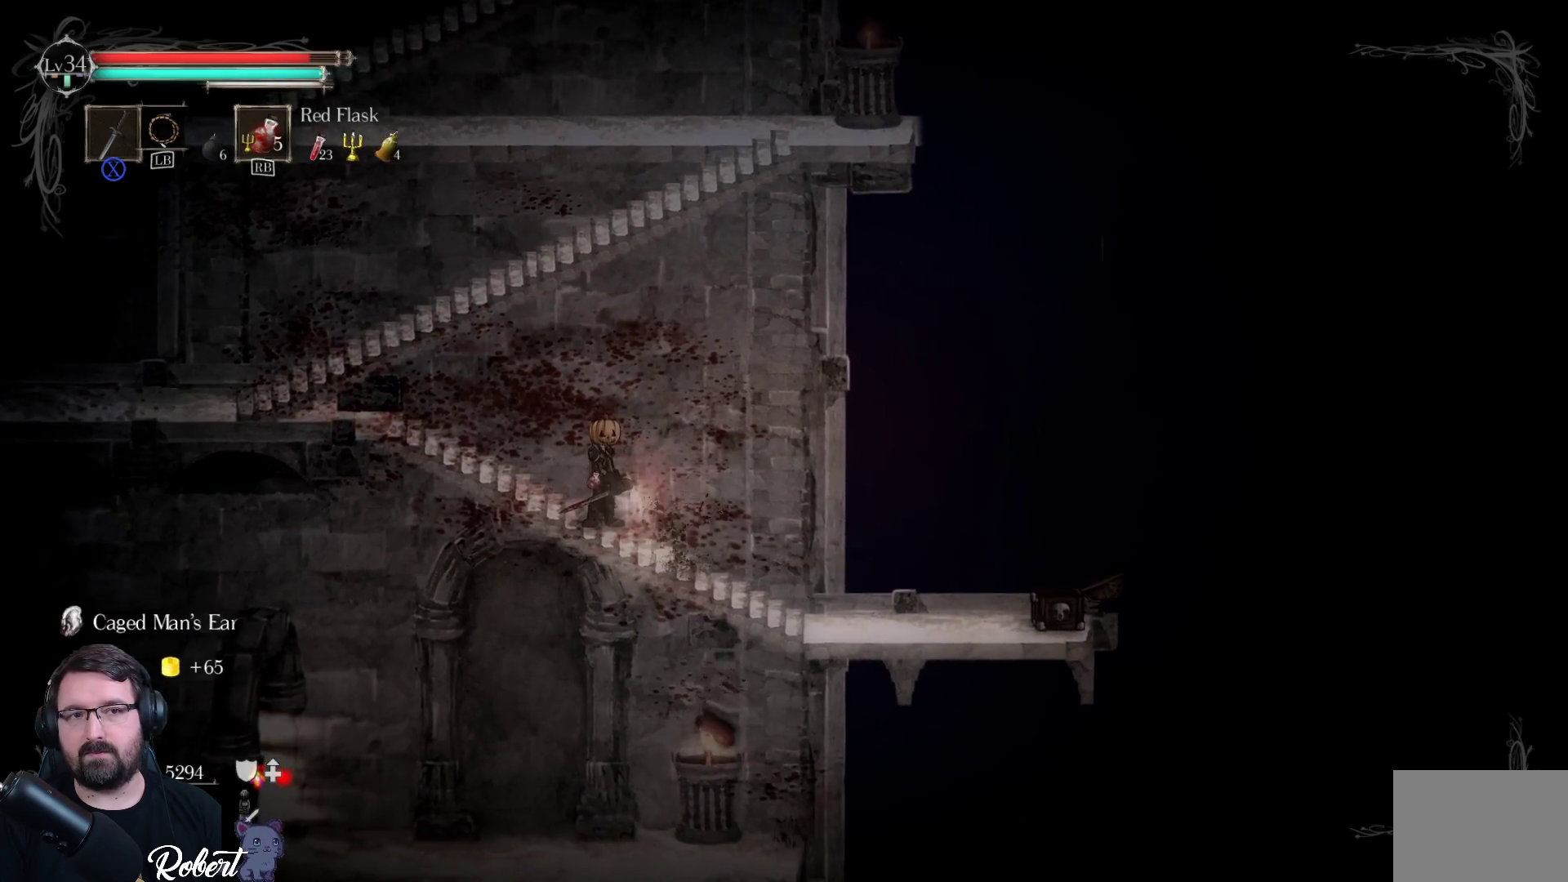
{"buttons": [], "left_stick": "down", "right_stick": "center", "events": [[167, "left_stick", "down"], [400, "A", "down"], [500, "A", "up"]]}
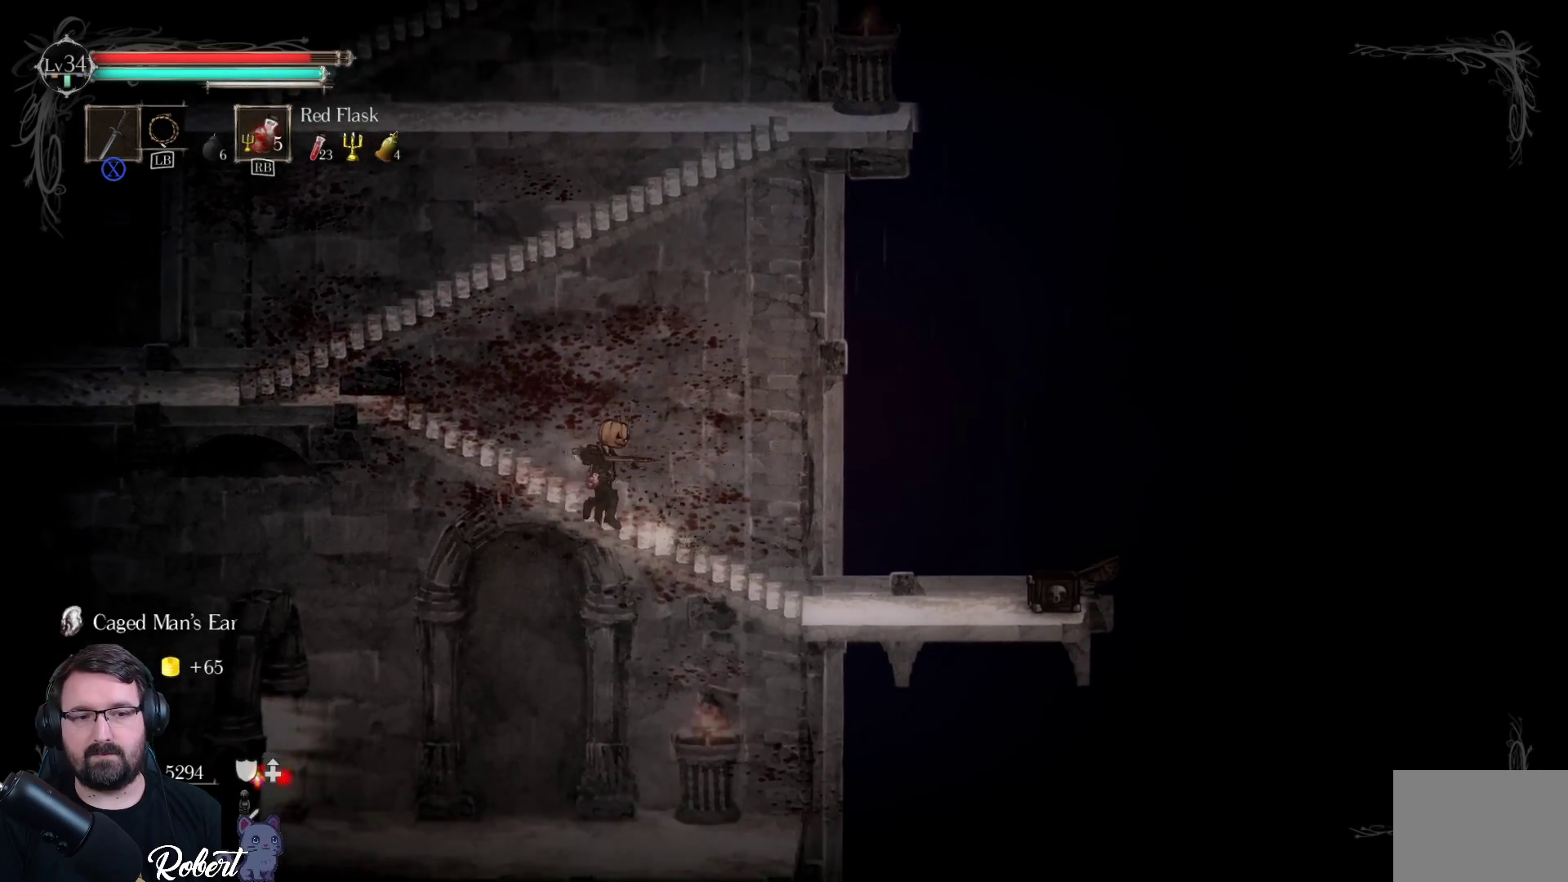
{"buttons": [], "left_stick": "down-left", "right_stick": "center", "events": [[200, "left_stick", "down-left"]]}
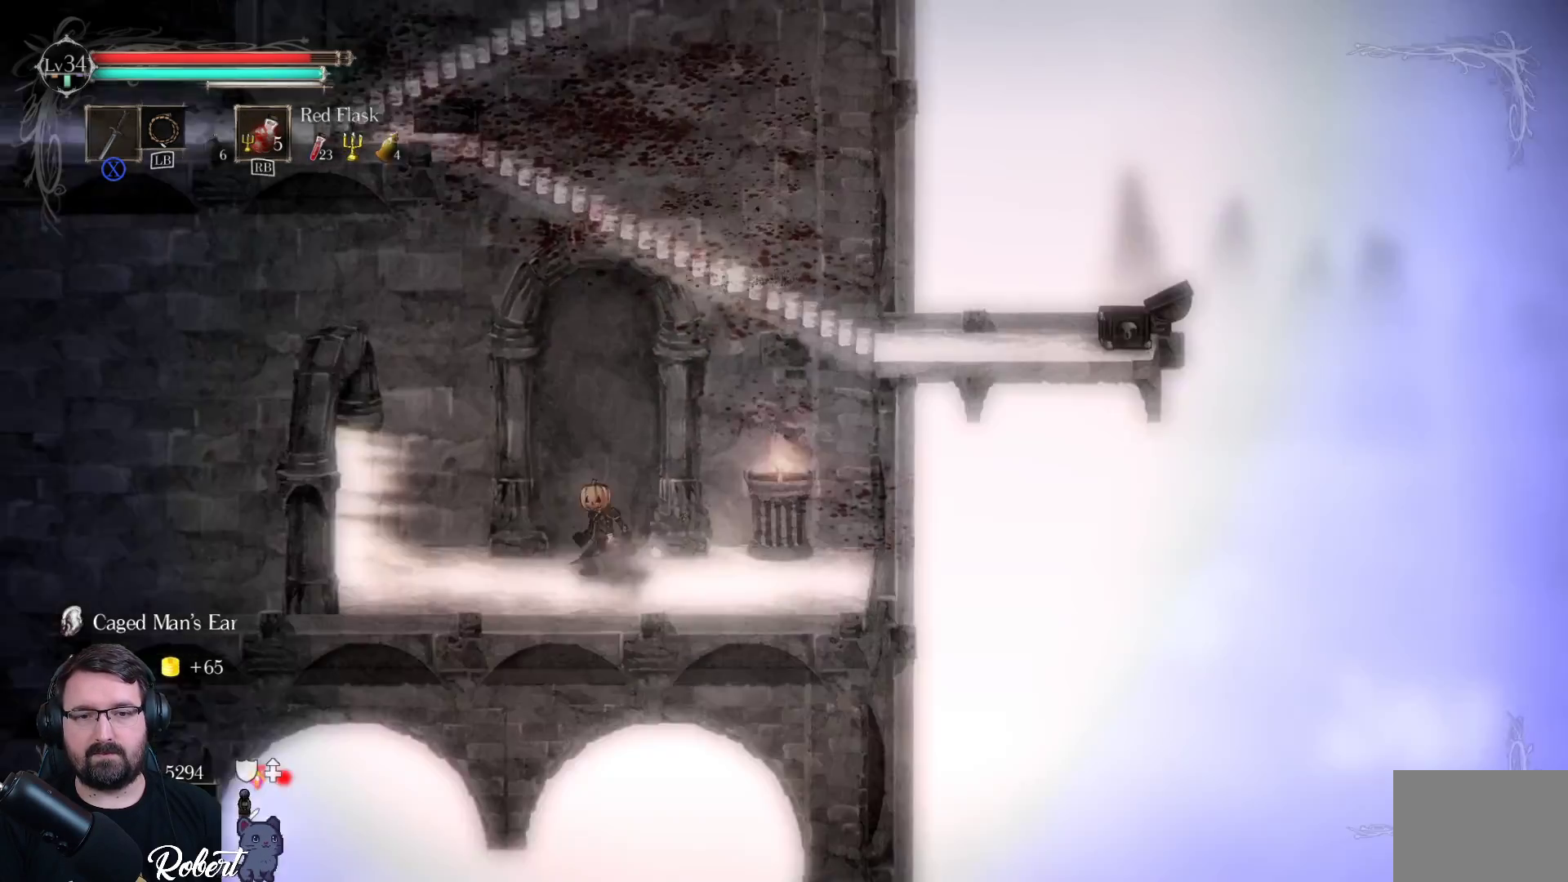
{"buttons": [], "left_stick": "down-left", "right_stick": "center", "events": []}
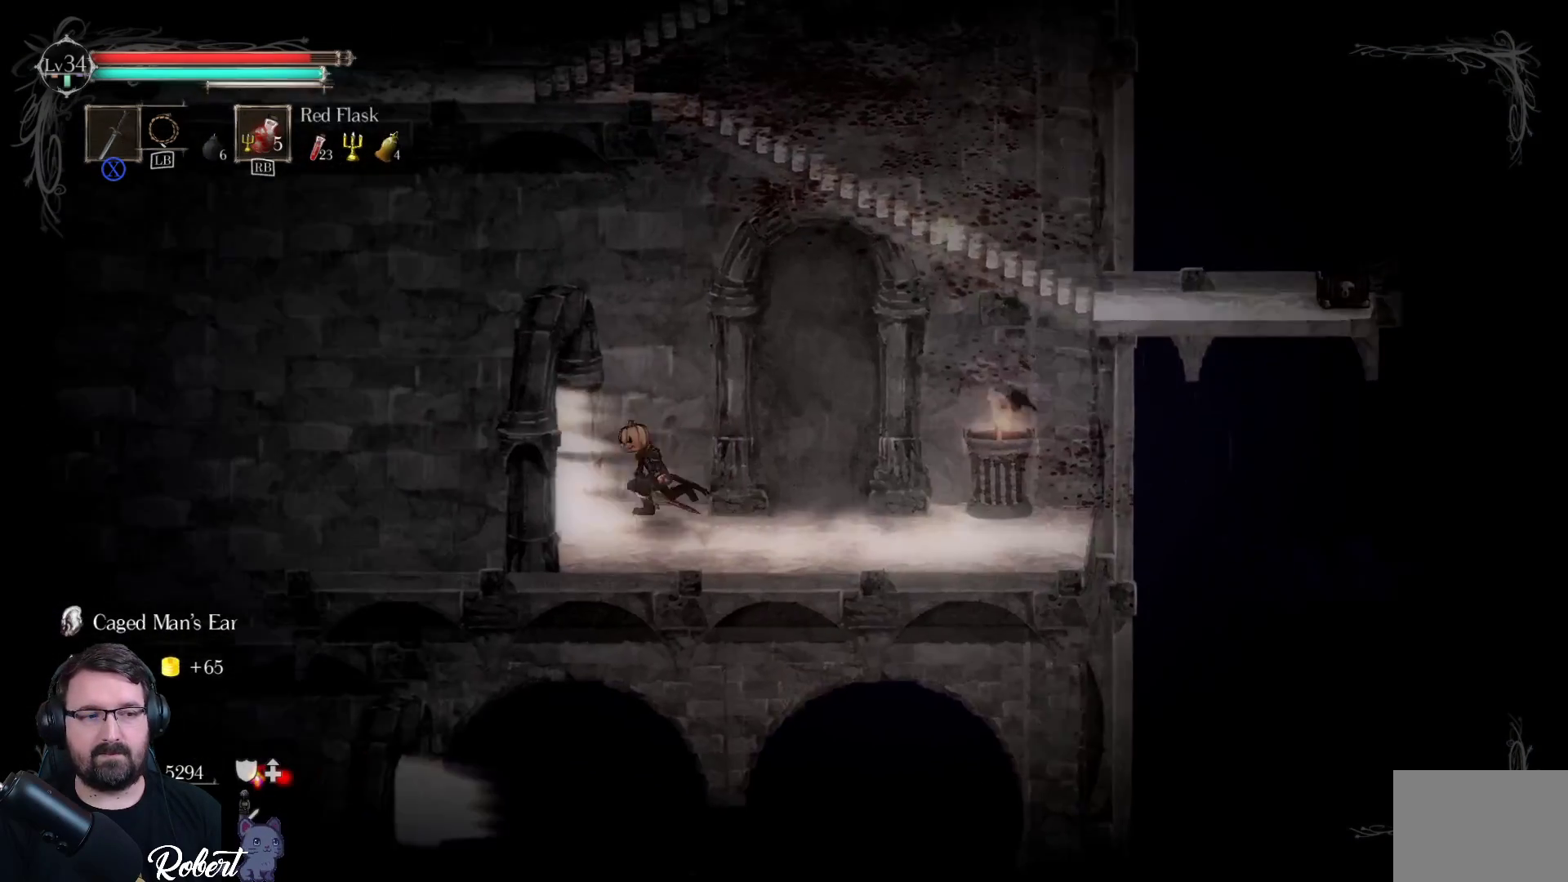
{"buttons": [], "left_stick": "down-left", "right_stick": "center", "events": []}
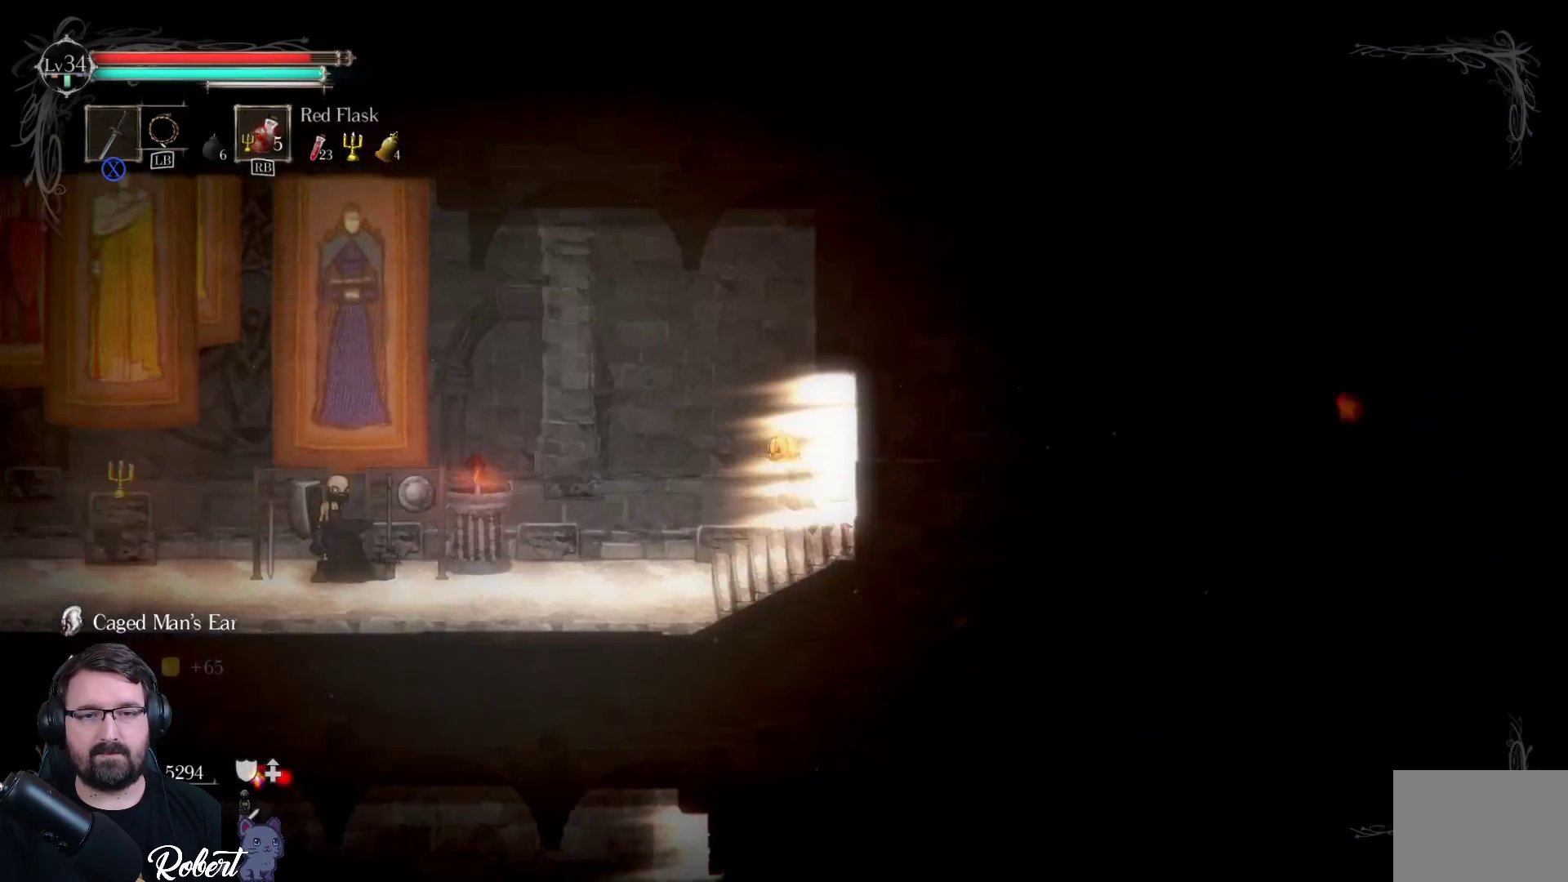
{"buttons": [], "left_stick": "down-left", "right_stick": "center", "events": []}
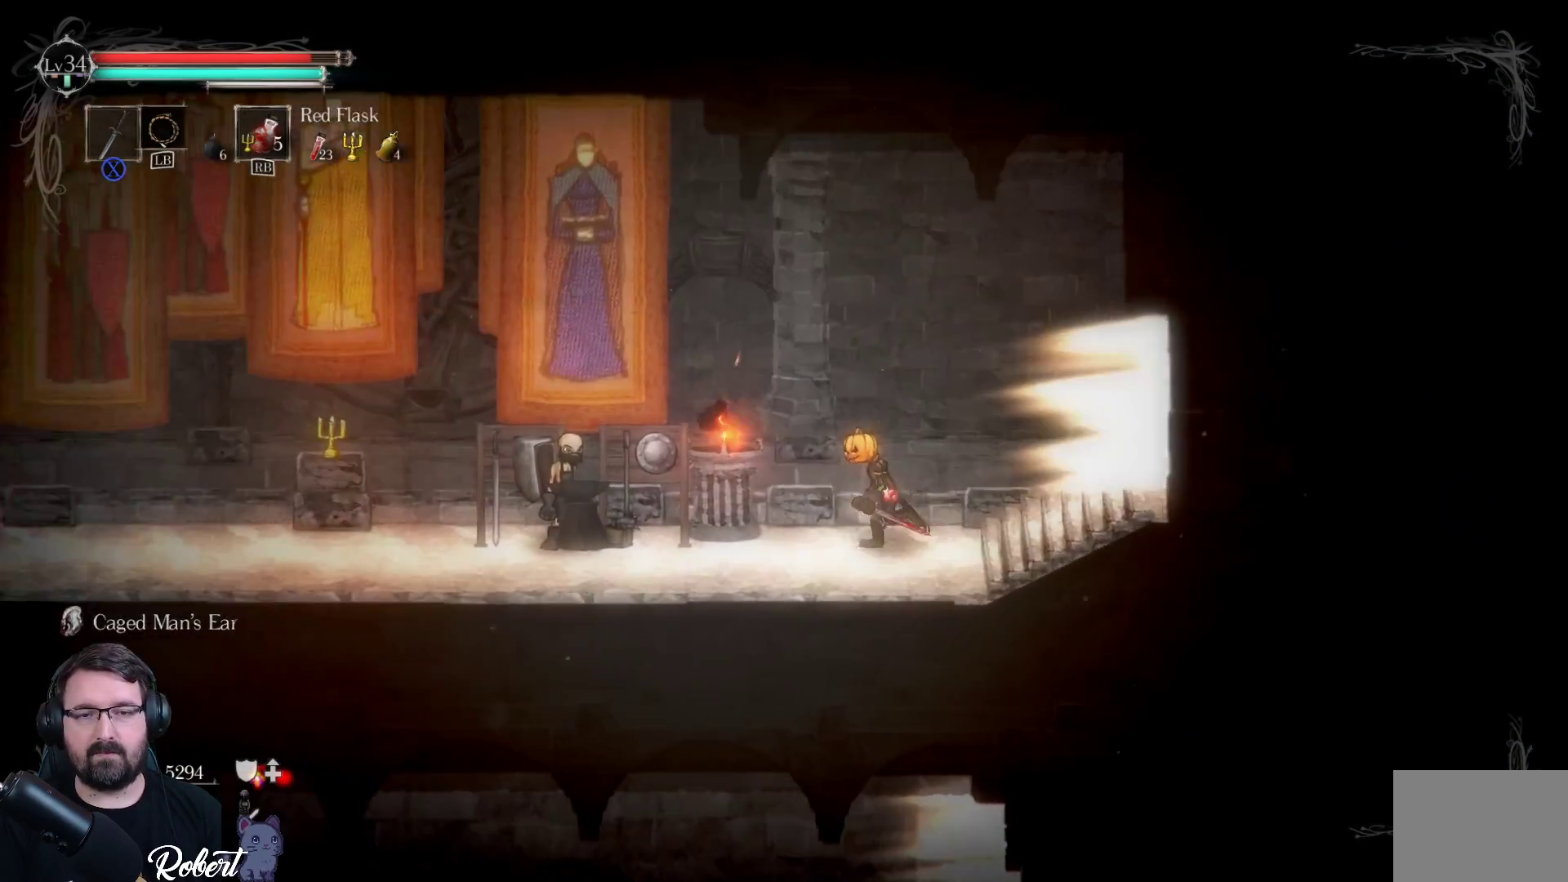
{"buttons": [], "left_stick": "down-left", "right_stick": "center", "events": []}
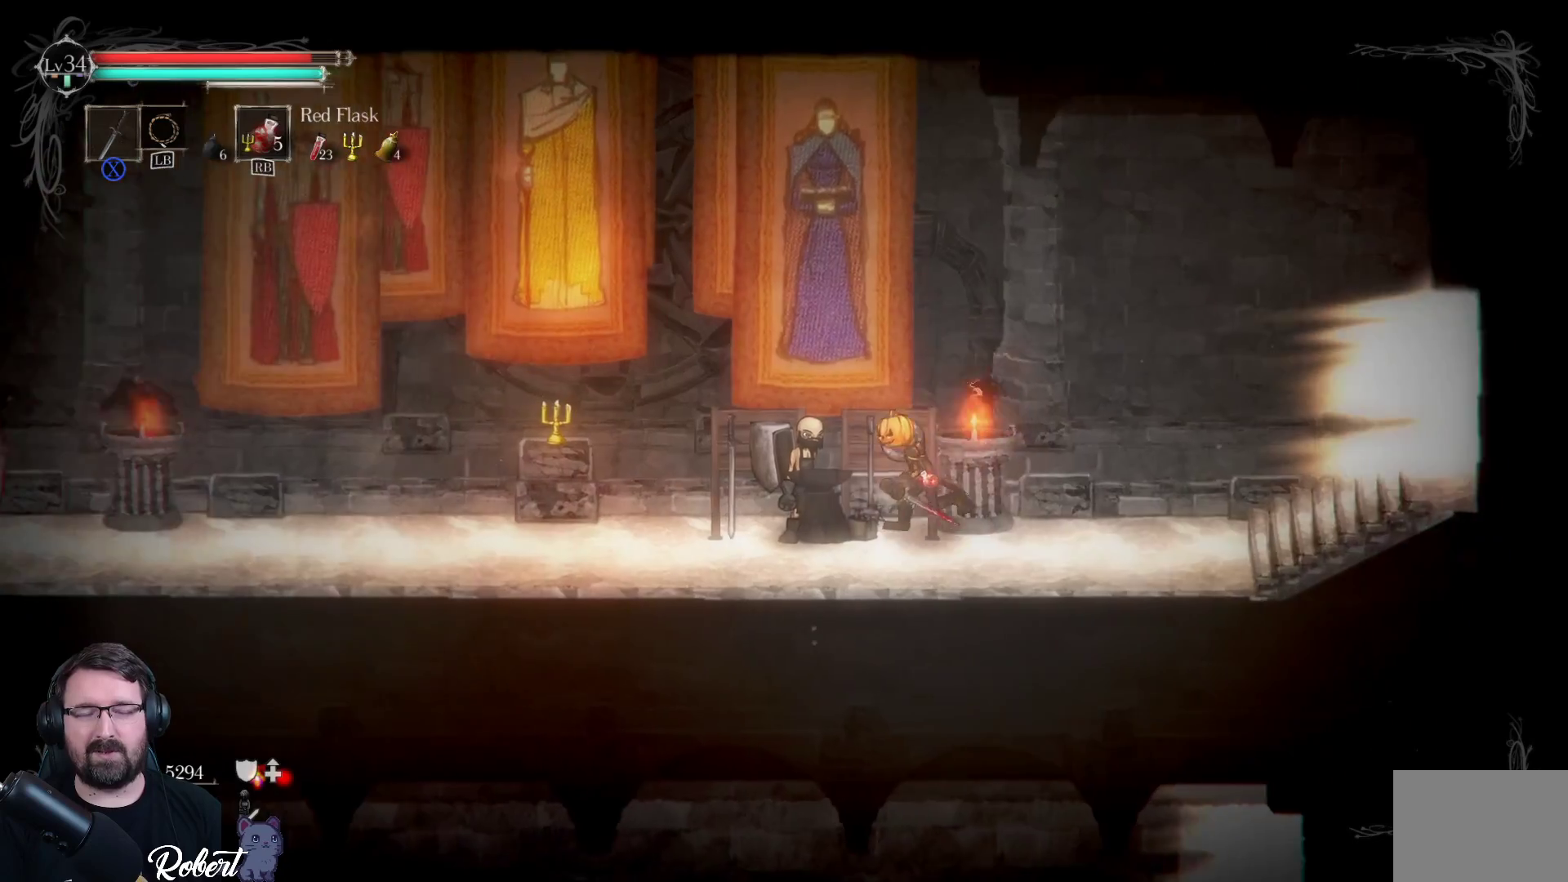
{"buttons": [], "left_stick": "down-left", "right_stick": "center", "events": [[133, "left_stick", "center"], [467, "left_stick", "down-left"]]}
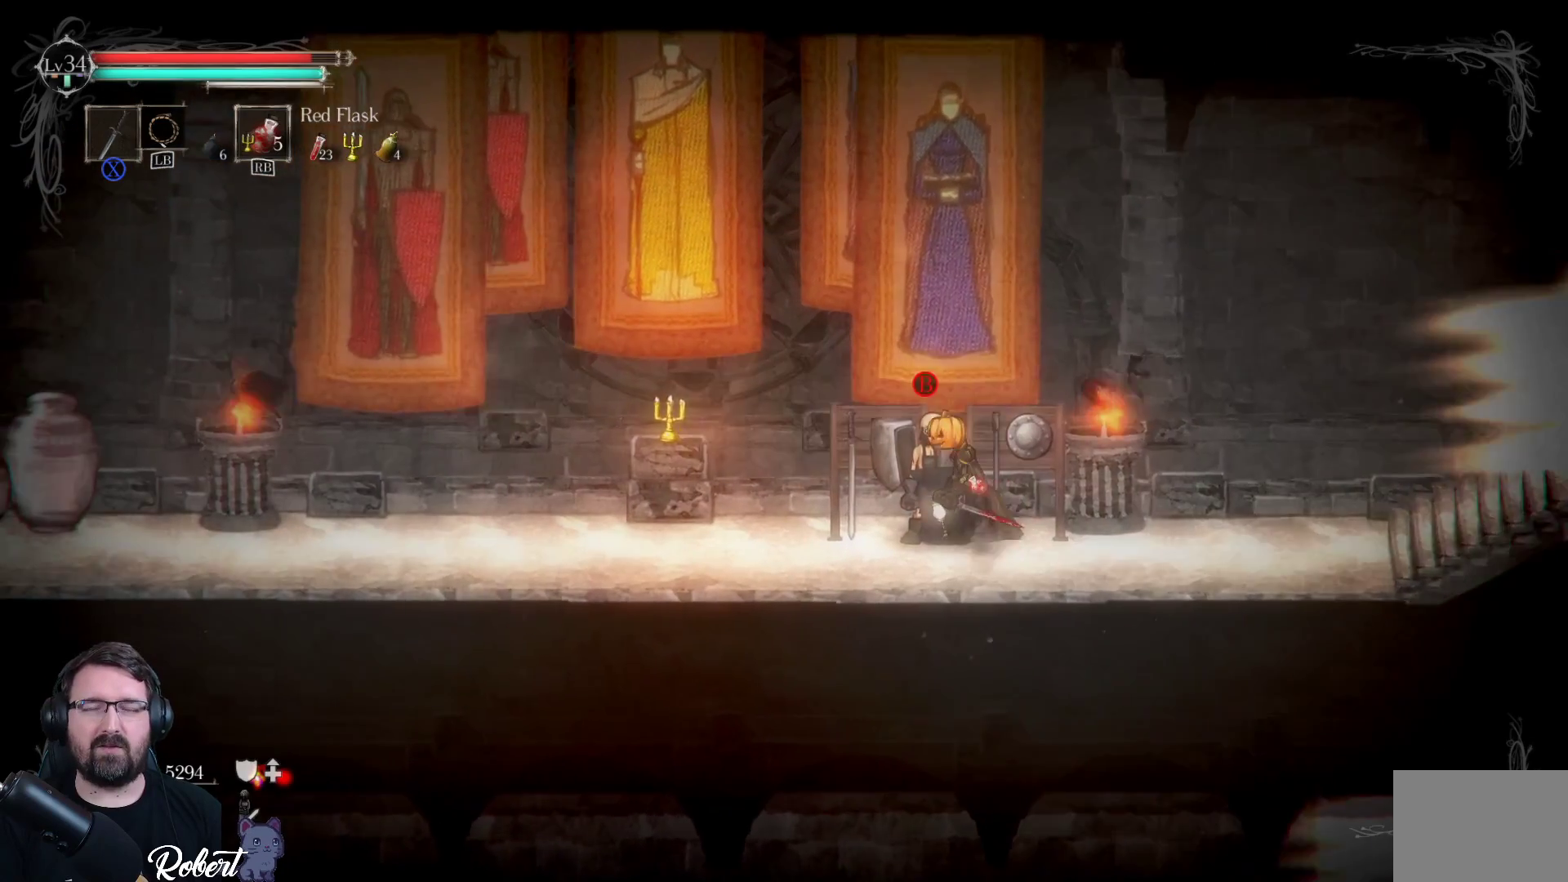
{"buttons": [], "left_stick": "center", "right_stick": "center", "events": [[333, "left_stick", "center"]]}
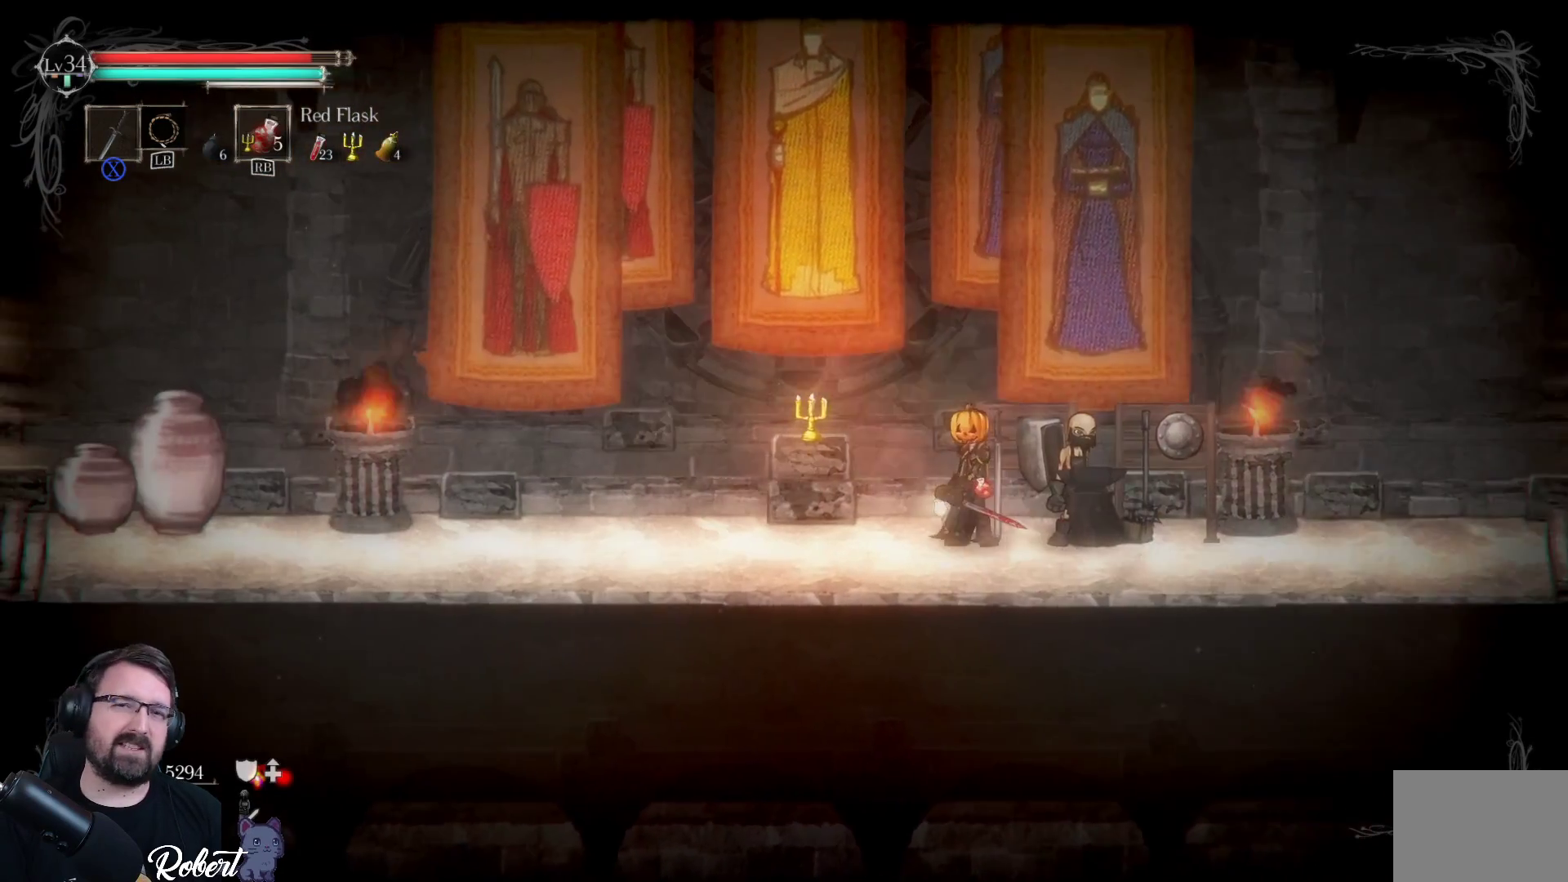
{"buttons": [], "left_stick": "center", "right_stick": "center", "events": [[100, "left_stick", "left"], [433, "left_stick", "center"]]}